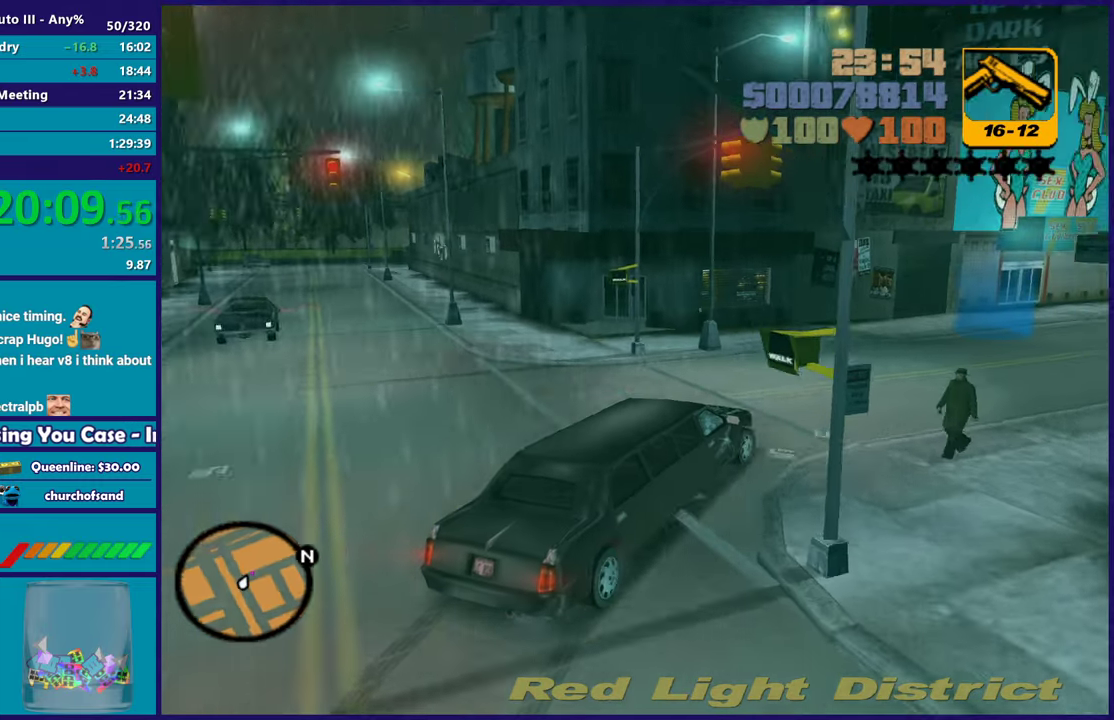
Gameplay with a controller (Xbox layout); each line is a JSON object with the inputs held at the frame after it. "events" lists button and stick changes between this image and that frame as [ms after this image, input, new state], when the widget could be followed in between.
{"buttons": ["R2"], "left_stick": "right", "right_stick": "center", "events": [[500, "left_stick", "right"]]}
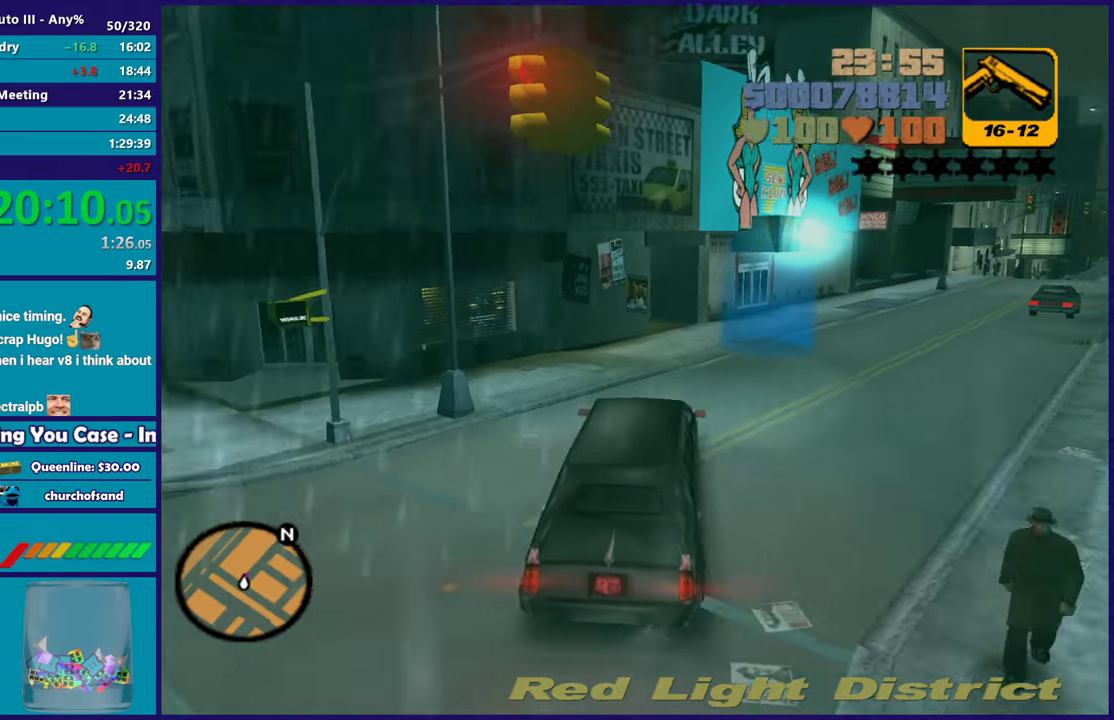
{"buttons": [], "left_stick": "right", "right_stick": "center", "events": [[233, "R2", "up"]]}
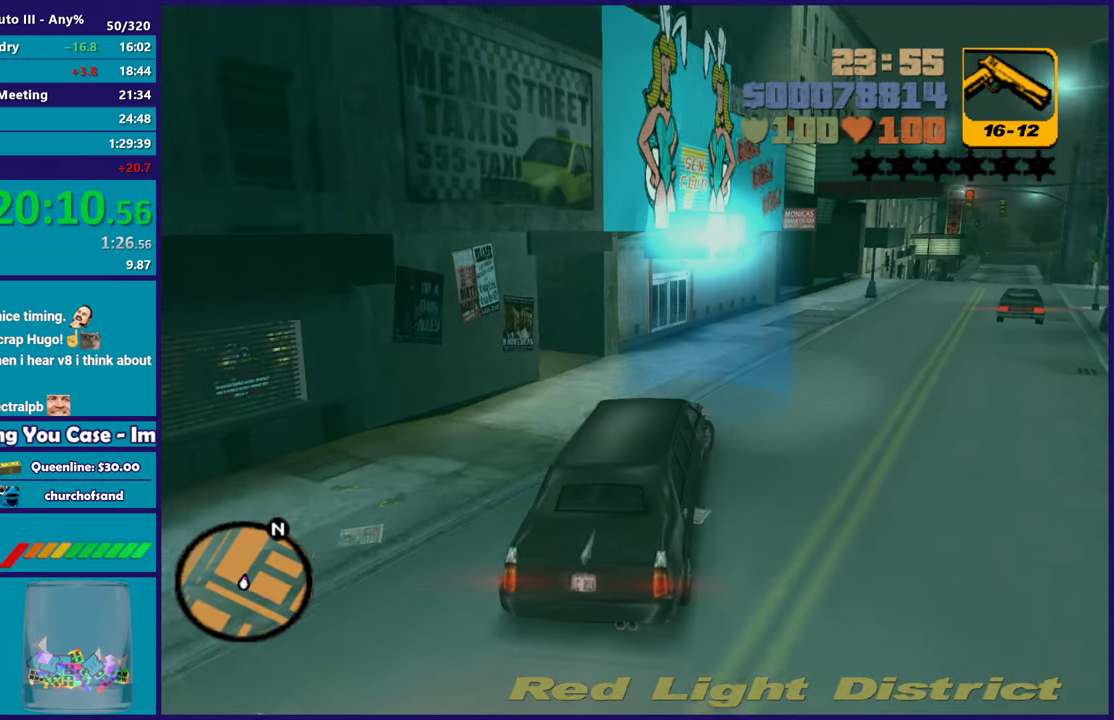
{"buttons": ["L2", "L3"], "left_stick": "center", "right_stick": "center", "events": [[183, "L2", "down"], [233, "left_stick", "center"], [467, "L3", "down"]]}
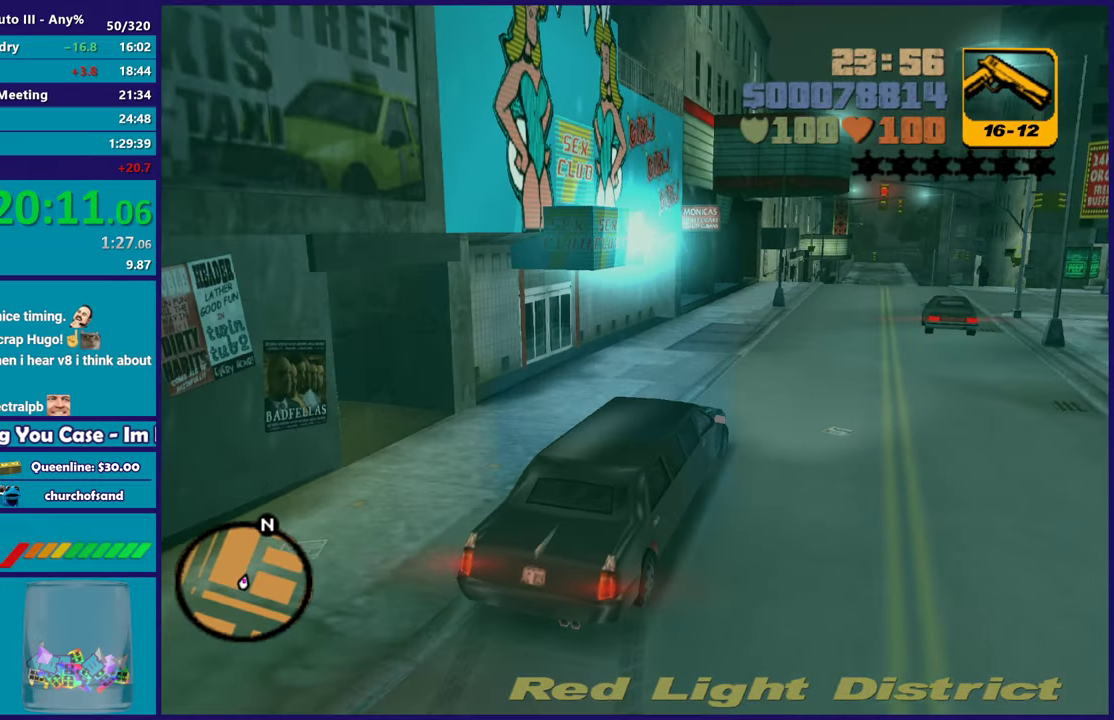
{"buttons": ["L2"], "left_stick": "center", "right_stick": "center", "events": [[417, "L3", "up"]]}
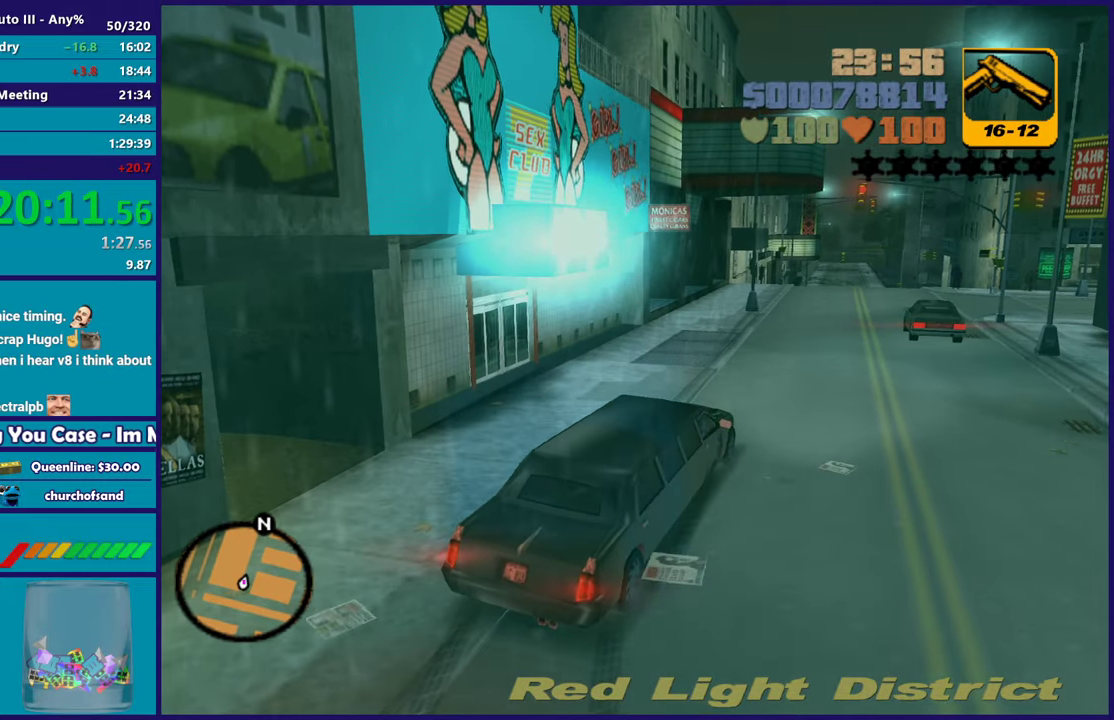
{"buttons": ["L3"], "left_stick": "center", "right_stick": "center", "events": [[100, "L2", "up"], [200, "L3", "down"], [367, "L3", "up"], [433, "L3", "down"]]}
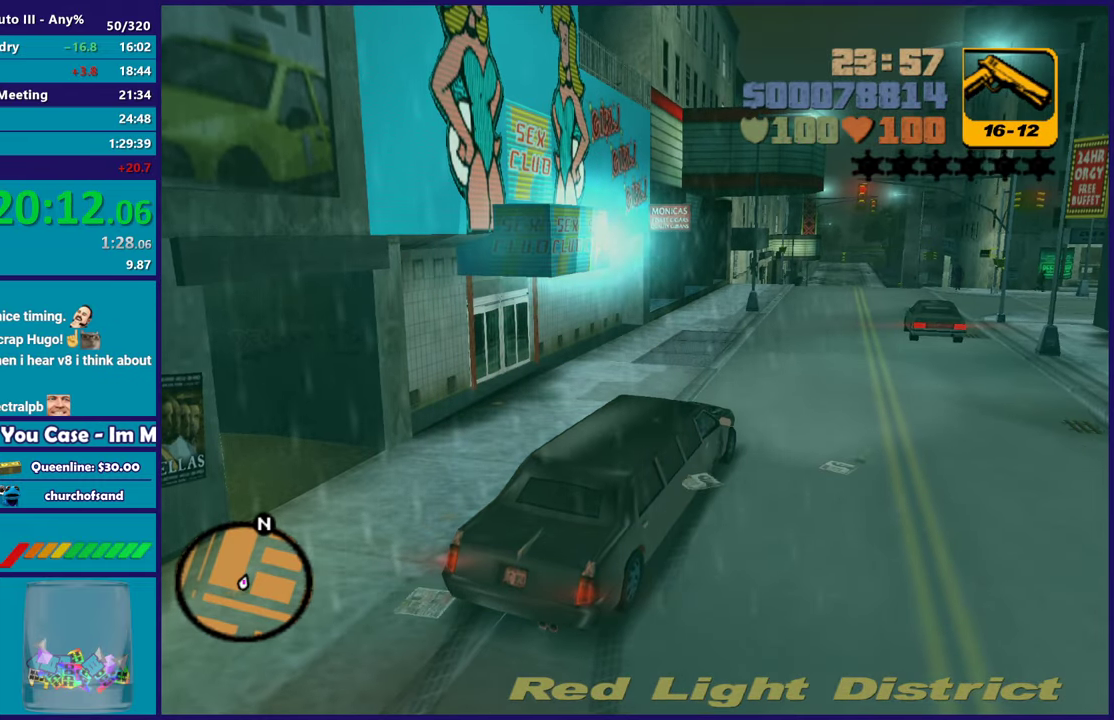
{"buttons": ["A", "R2"], "left_stick": "center", "right_stick": "center", "events": [[83, "L3", "up"], [133, "A", "down"], [300, "A", "up"], [383, "A", "down"], [483, "R2", "down"]]}
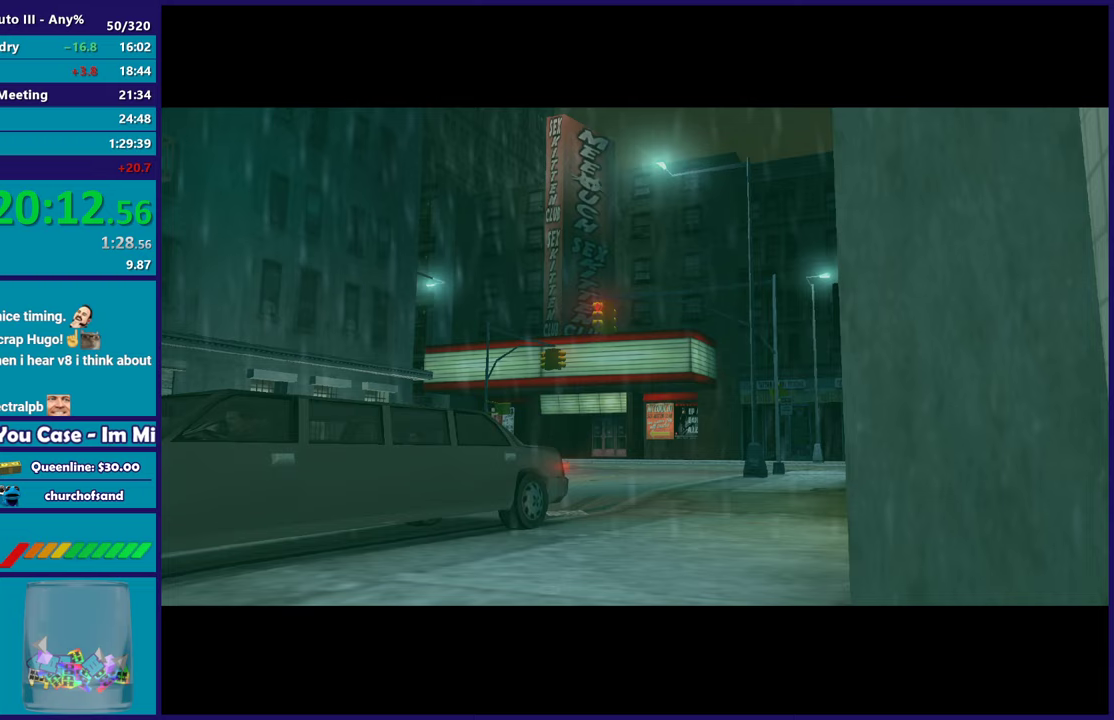
{"buttons": ["A", "R2"], "left_stick": "center", "right_stick": "center", "events": [[83, "A", "up"], [117, "R2", "up"], [200, "A", "down"], [200, "R2", "down"], [300, "A", "up"], [317, "R2", "up"], [400, "R2", "down"], [417, "A", "down"]]}
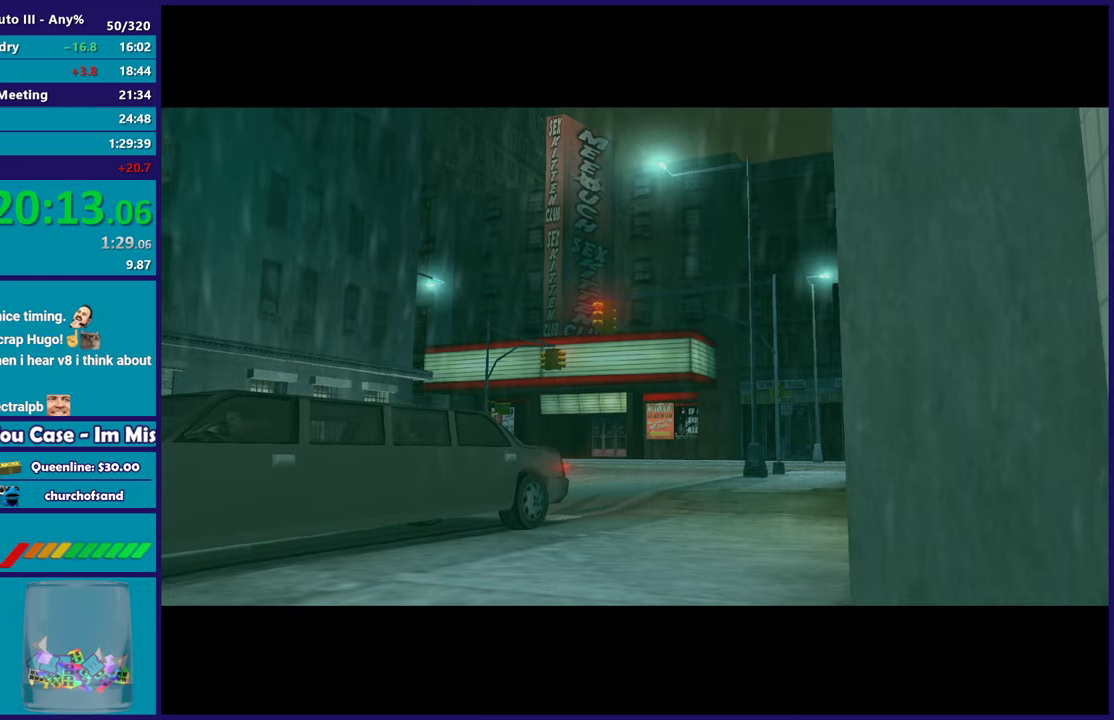
{"buttons": [], "left_stick": "center", "right_stick": "center", "events": [[17, "A", "up"], [17, "R2", "up"], [100, "R2", "down"], [117, "A", "down"], [233, "A", "up"], [233, "R2", "up"], [350, "A", "down"], [450, "A", "up"]]}
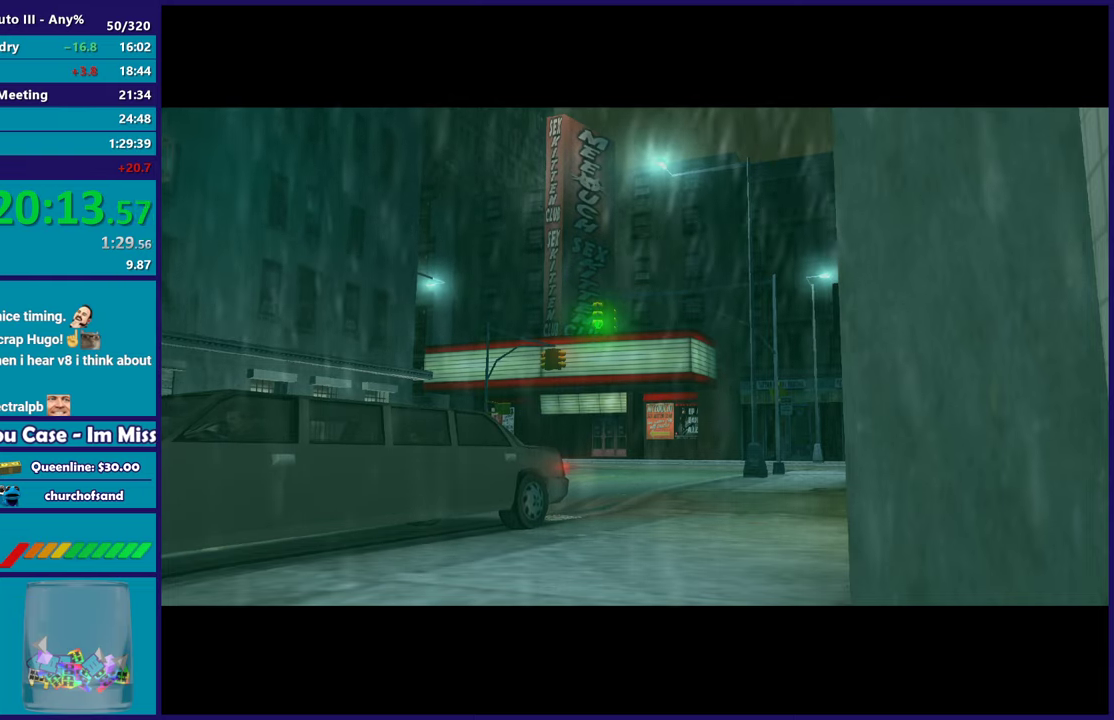
{"buttons": ["A"], "left_stick": "center", "right_stick": "center", "events": [[33, "A", "down"], [150, "A", "up"], [217, "A", "down"], [350, "A", "up"], [417, "A", "down"]]}
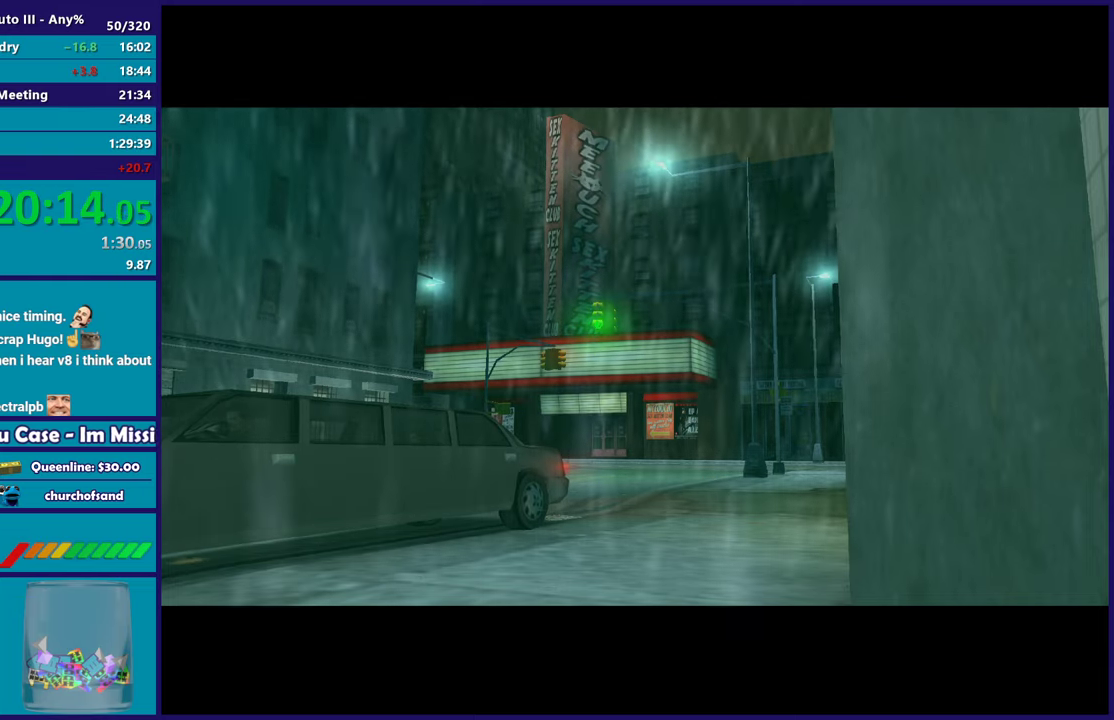
{"buttons": [], "left_stick": "center", "right_stick": "center", "events": [[50, "A", "up"], [150, "A", "down"], [250, "A", "up"], [317, "A", "down"], [450, "A", "up"]]}
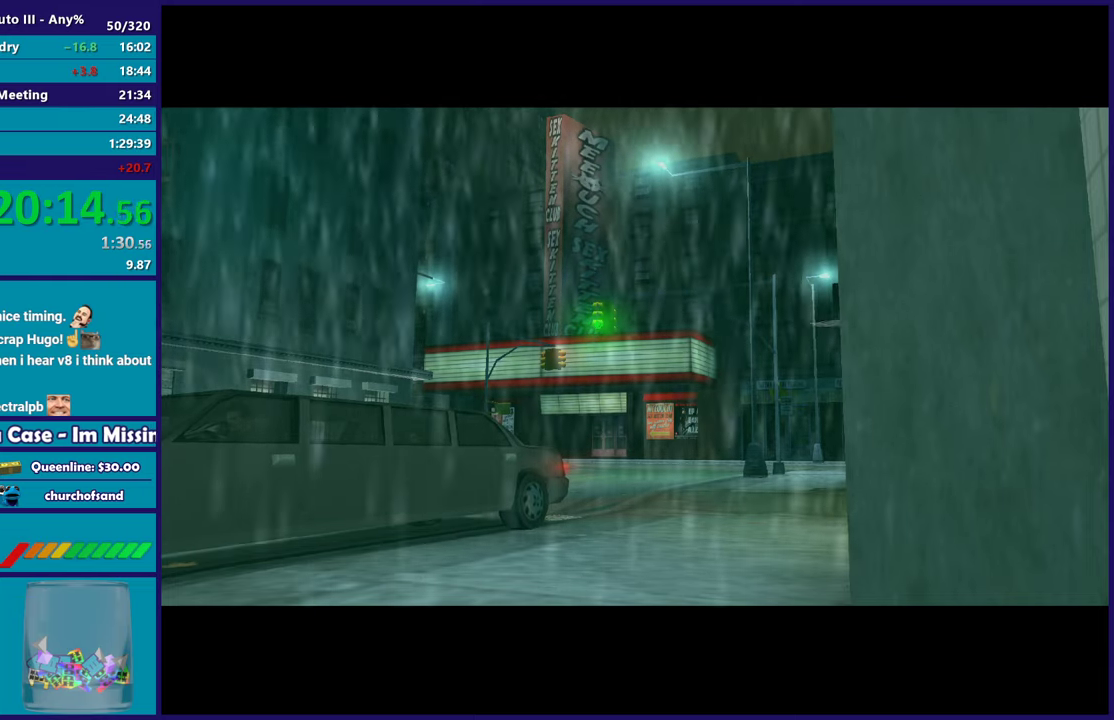
{"buttons": [], "left_stick": "center", "right_stick": "center", "events": [[33, "A", "down"], [50, "R2", "down"], [183, "A", "up"], [233, "R2", "up"], [333, "A", "down"], [500, "A", "up"]]}
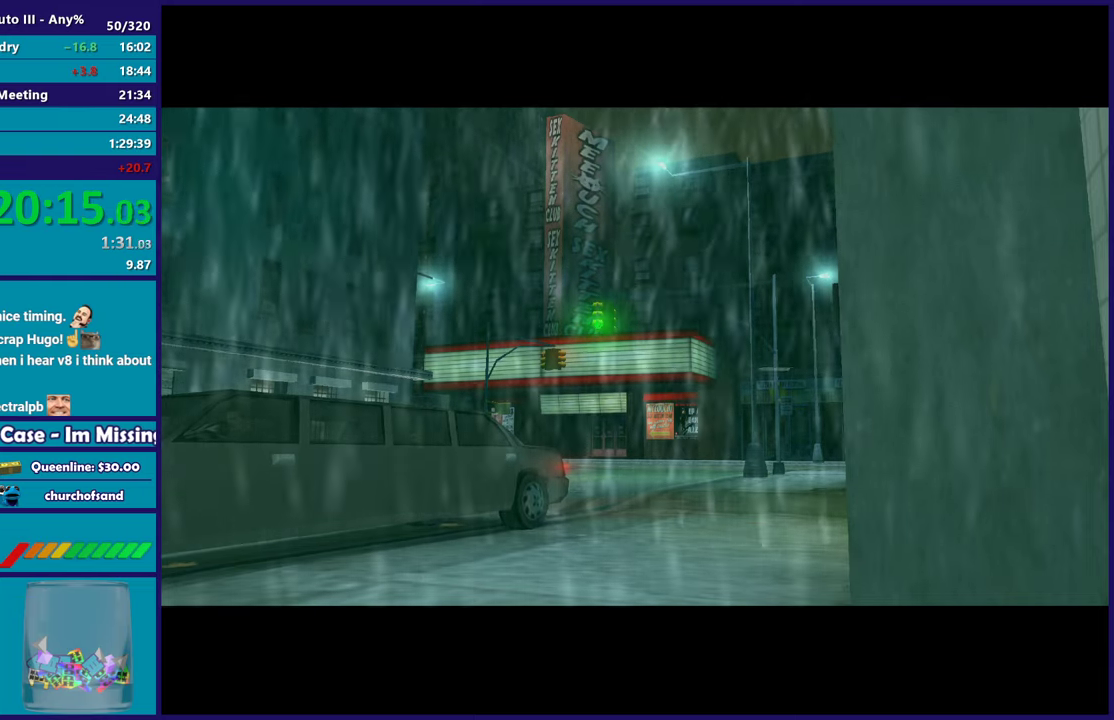
{"buttons": ["A"], "left_stick": "center", "right_stick": "center", "events": [[83, "A", "down"], [217, "R2", "down"], [400, "A", "up"], [433, "R2", "up"], [500, "A", "down"]]}
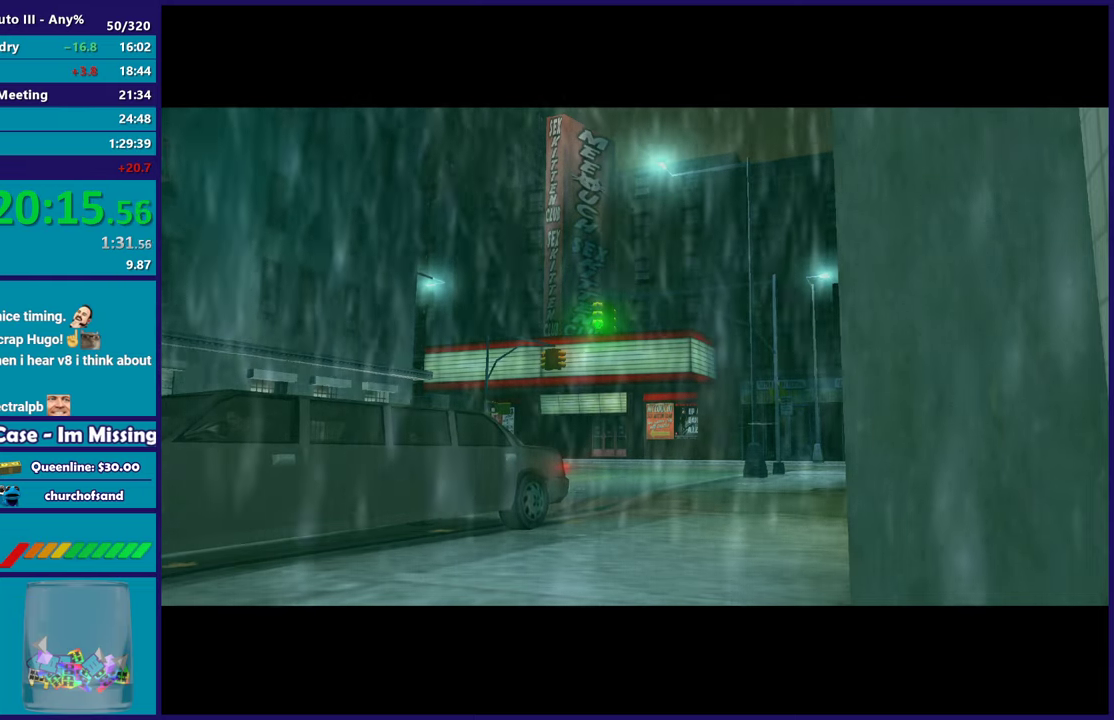
{"buttons": [], "left_stick": "center", "right_stick": "center", "events": [[167, "A", "up"], [267, "A", "down"], [300, "R2", "down"], [433, "A", "up"], [500, "R2", "up"]]}
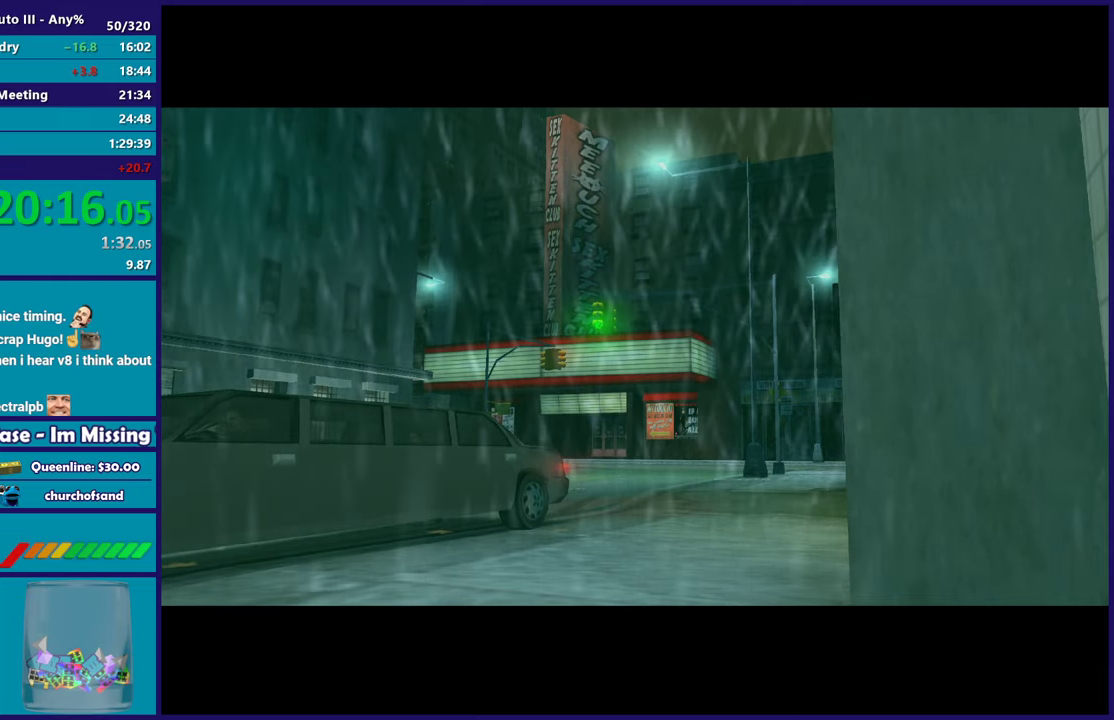
{"buttons": [], "left_stick": "down-right", "right_stick": "center", "events": [[100, "A", "down"], [150, "left_stick", "down-right"], [167, "A", "up"], [317, "left_stick", "up-left"], [483, "left_stick", "down-right"]]}
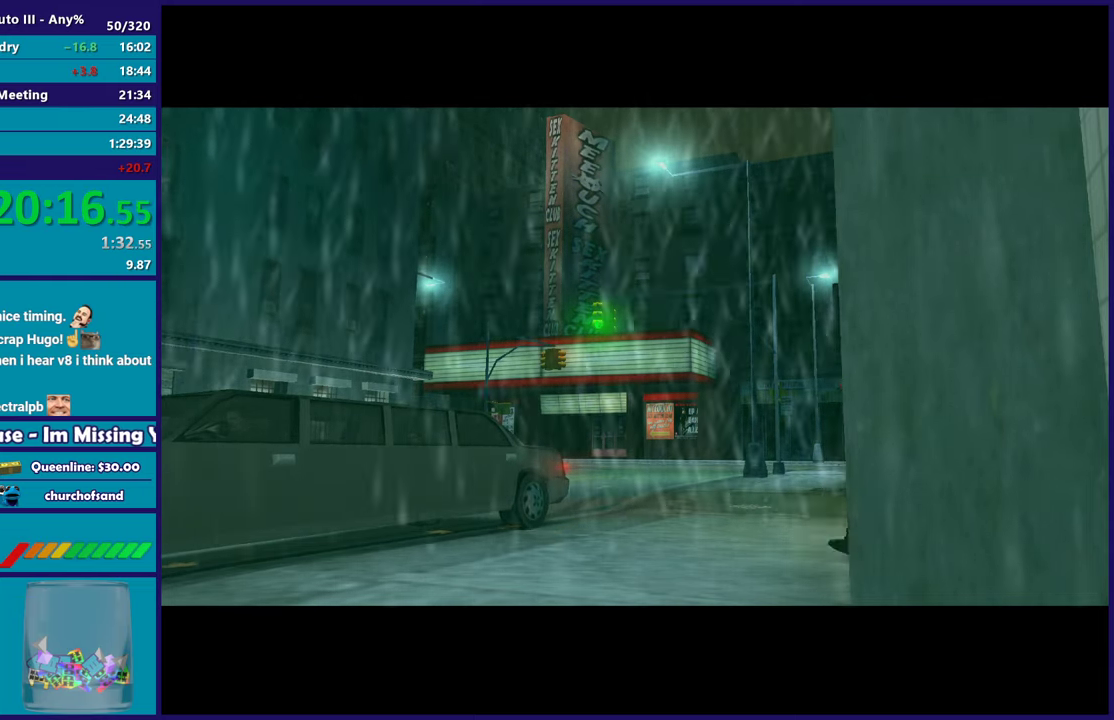
{"buttons": [], "left_stick": "up-left", "right_stick": "center", "events": [[150, "left_stick", "up-left"], [300, "left_stick", "down-right"], [433, "left_stick", "up-left"]]}
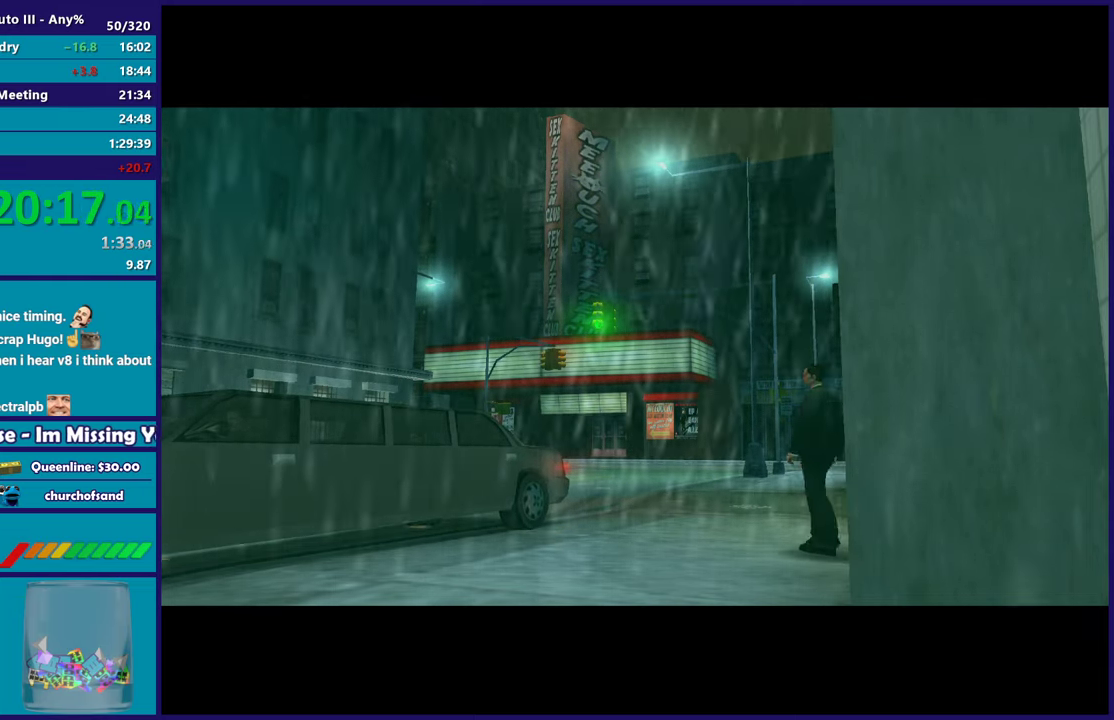
{"buttons": [], "left_stick": "up-left", "right_stick": "center", "events": [[133, "left_stick", "down-right"], [217, "left_stick", "up-left"], [367, "left_stick", "down-right"], [450, "left_stick", "up-left"]]}